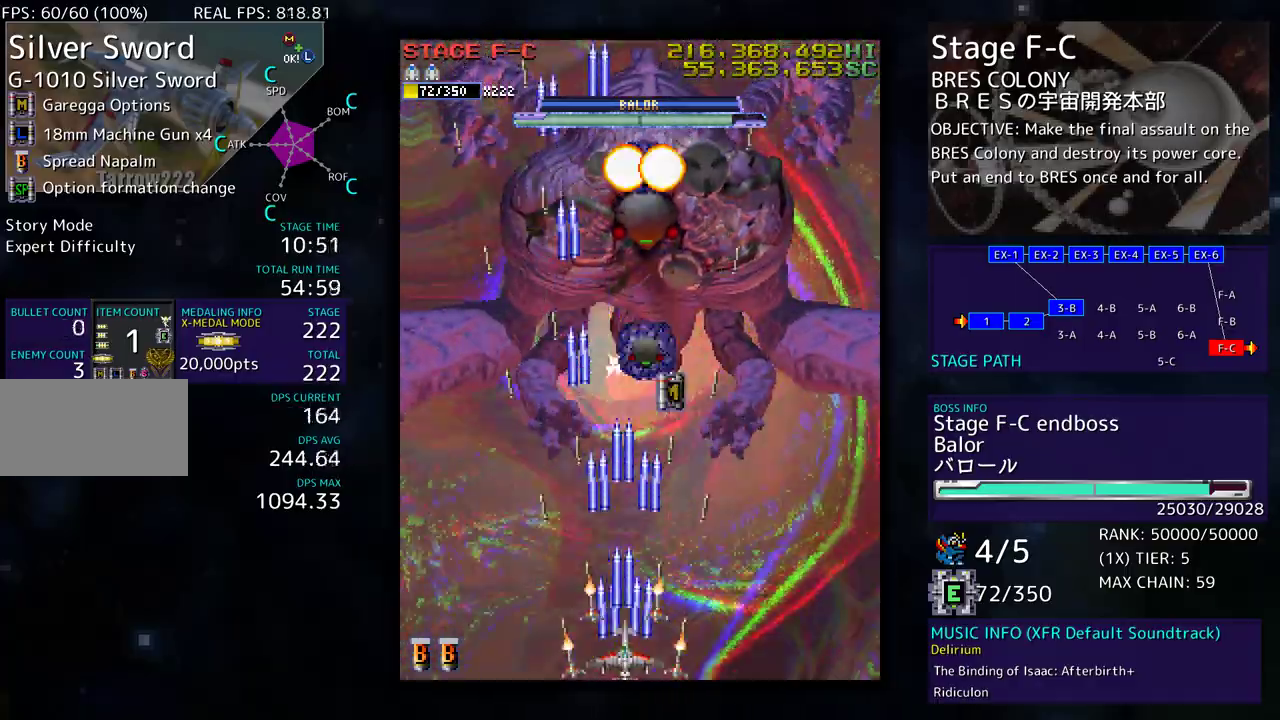
Gameplay with a controller (arcade stick); each line is a JSON object with the inputs held at the frame after it. "events" lists button and stick changes between this image and that frame as [ms after this image, input, new state], when the widget could be followed in between. Not read: L3 R3 other_buttons.
{"buttons": [], "events": [[83, "DPAD_RIGHT", "down"], [133, "DPAD_RIGHT", "up"], [367, "DPAD_RIGHT", "down"], [450, "DPAD_RIGHT", "up"]]}
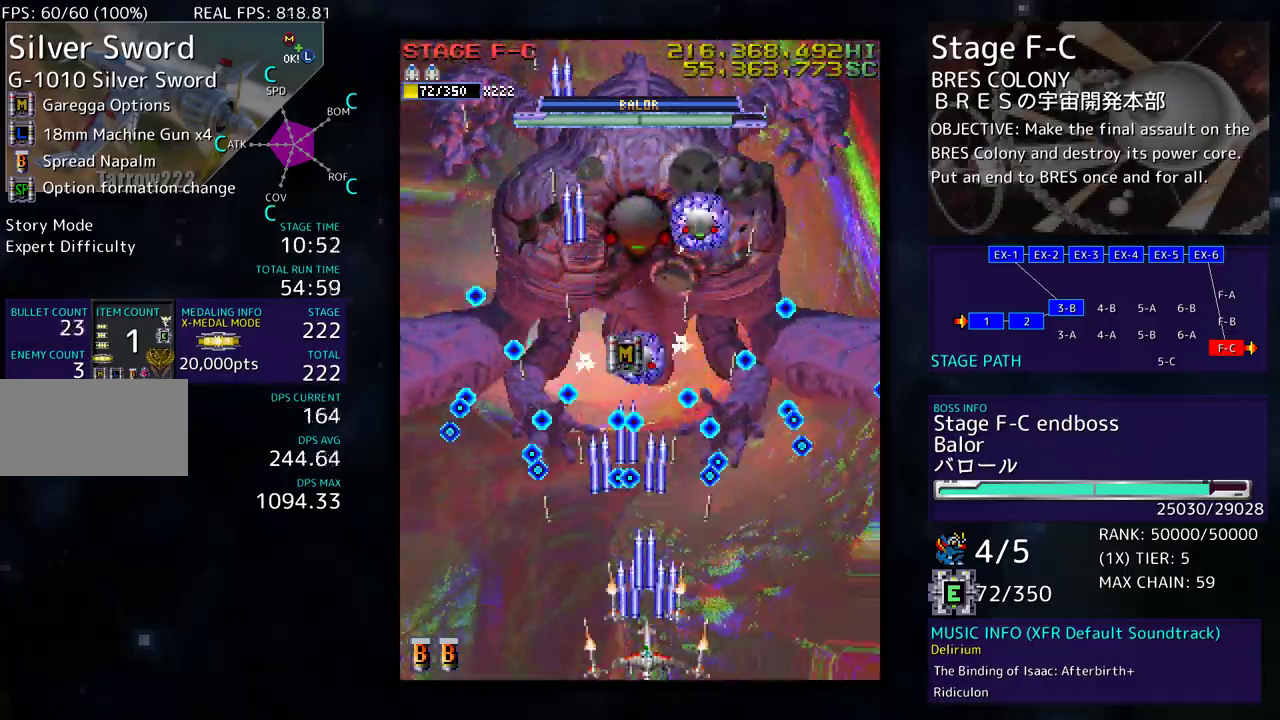
{"buttons": [], "events": [[67, "DPAD_RIGHT", "down"], [133, "DPAD_RIGHT", "up"], [250, "DPAD_RIGHT", "down"], [283, "DPAD_RIGHT", "up"]]}
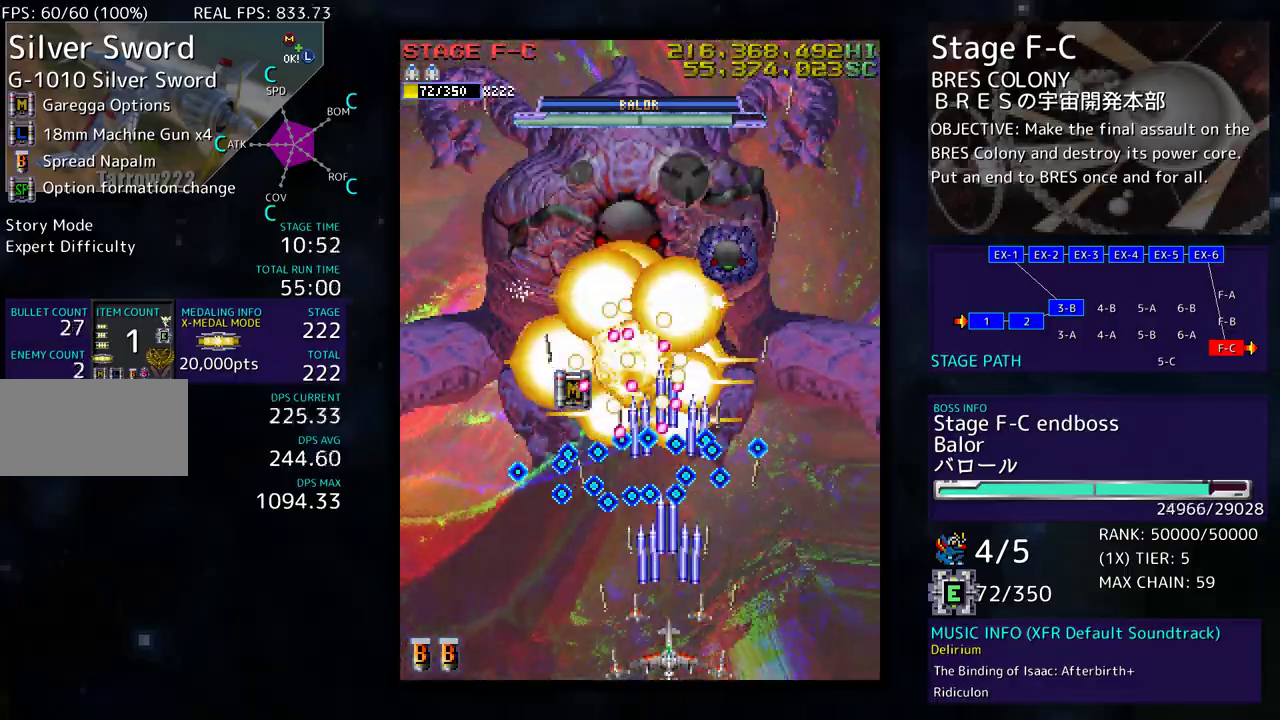
{"buttons": [], "events": [[67, "DPAD_RIGHT", "down"], [133, "DPAD_RIGHT", "up"], [250, "DPAD_RIGHT", "down"], [300, "DPAD_RIGHT", "up"]]}
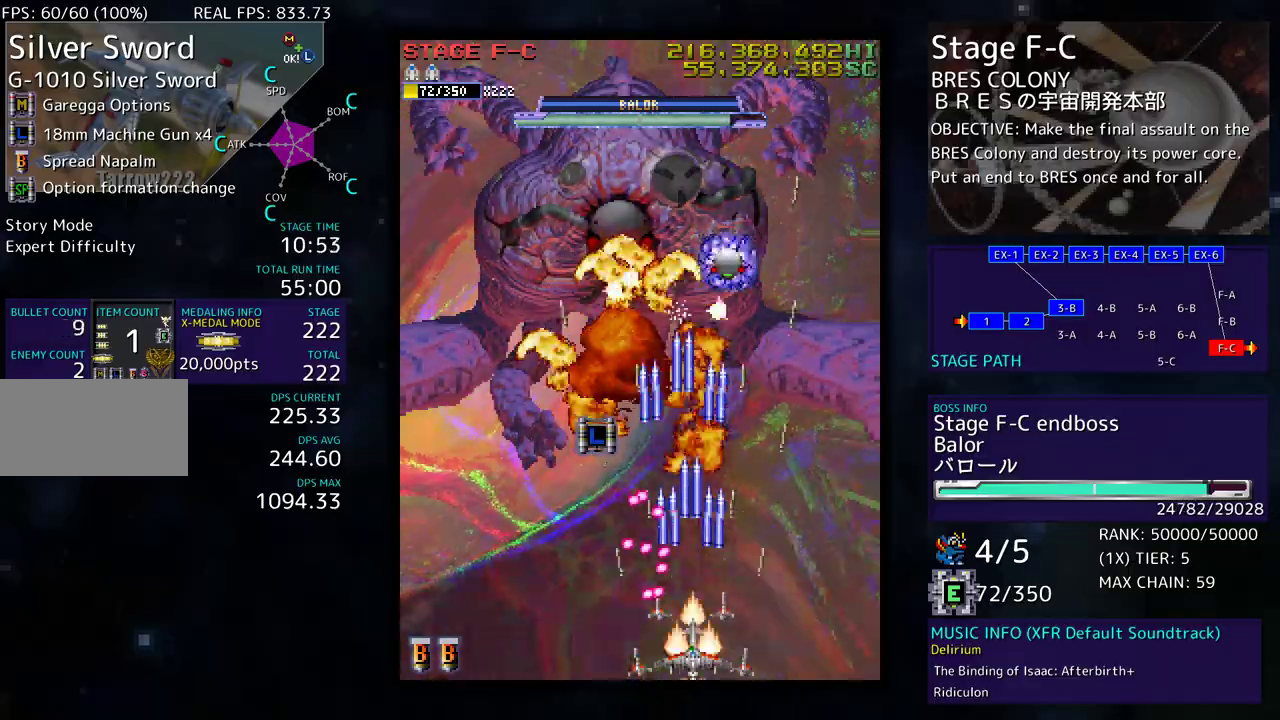
{"buttons": [], "events": [[33, "DPAD_RIGHT", "down"], [100, "DPAD_RIGHT", "up"], [183, "DPAD_RIGHT", "down"], [267, "DPAD_RIGHT", "up"], [383, "DPAD_RIGHT", "down"], [433, "DPAD_RIGHT", "up"]]}
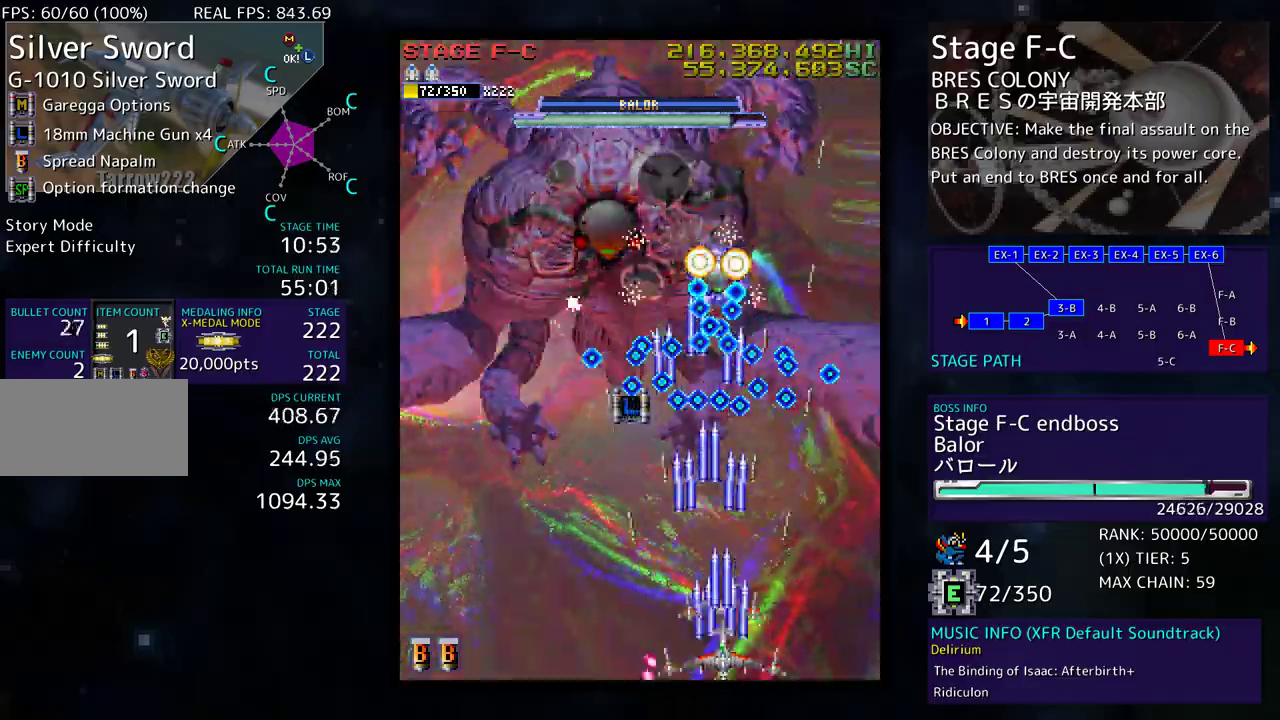
{"buttons": [], "events": [[133, "DPAD_RIGHT", "down"], [217, "DPAD_RIGHT", "up"], [317, "DPAD_RIGHT", "down"], [383, "DPAD_RIGHT", "up"]]}
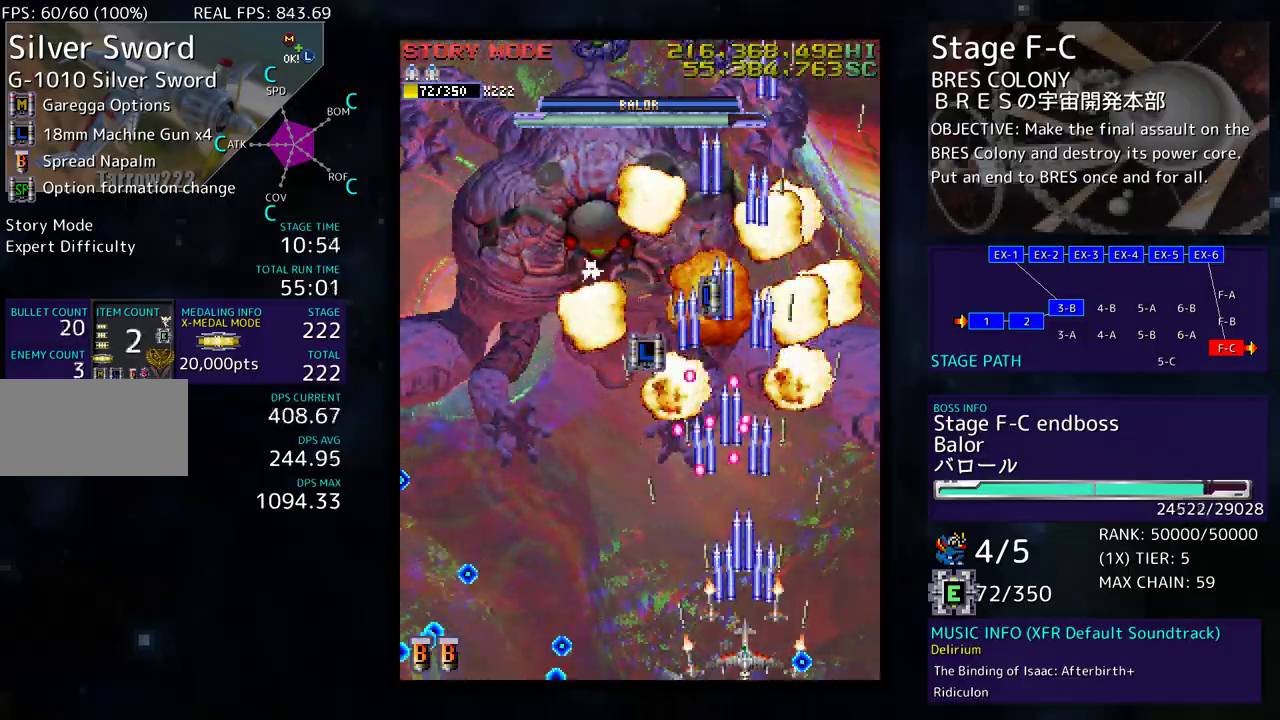
{"buttons": [], "events": [[117, "DPAD_LEFT", "down"], [133, "DPAD_UP", "down"], [217, "DPAD_UP", "up"], [317, "DPAD_UP", "down"], [483, "DPAD_LEFT", "up"], [500, "DPAD_UP", "up"]]}
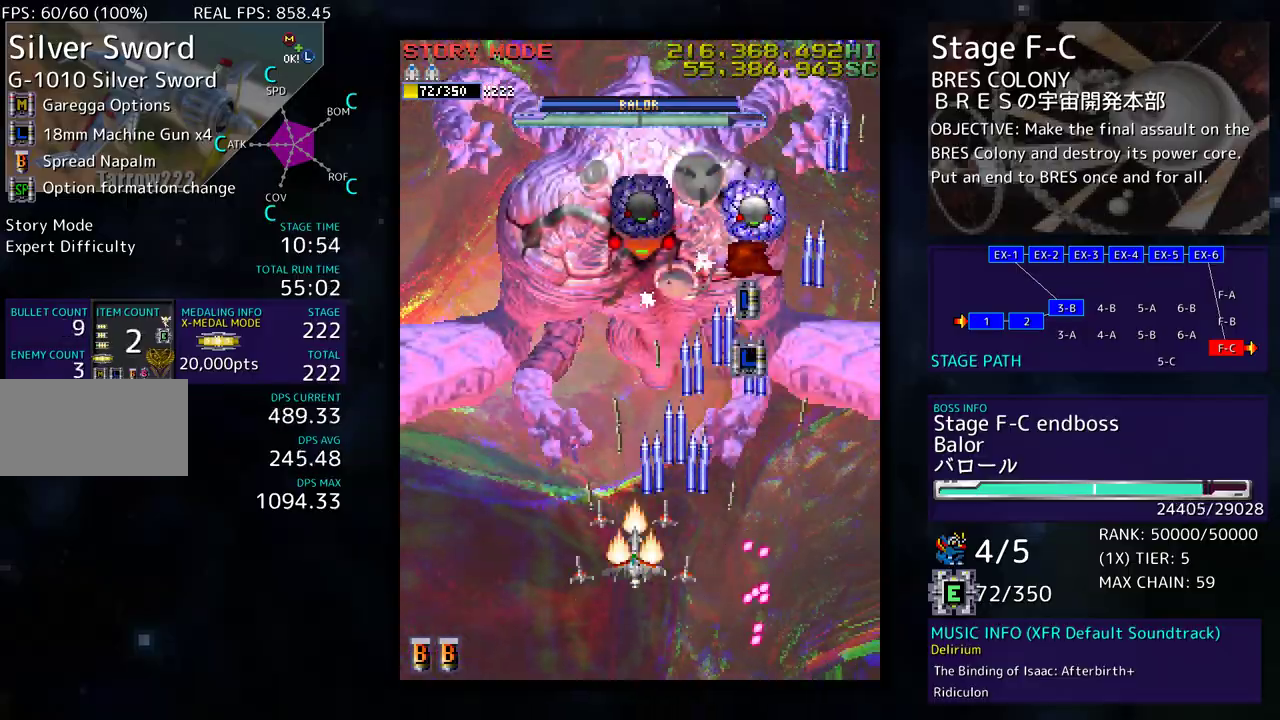
{"buttons": ["DPAD_DOWN"], "events": [[67, "DPAD_DOWN", "down"], [117, "DPAD_RIGHT", "down"], [233, "DPAD_DOWN", "up"], [267, "DPAD_UP", "down"], [383, "DPAD_UP", "up"], [433, "DPAD_DOWN", "down"], [450, "DPAD_RIGHT", "up"]]}
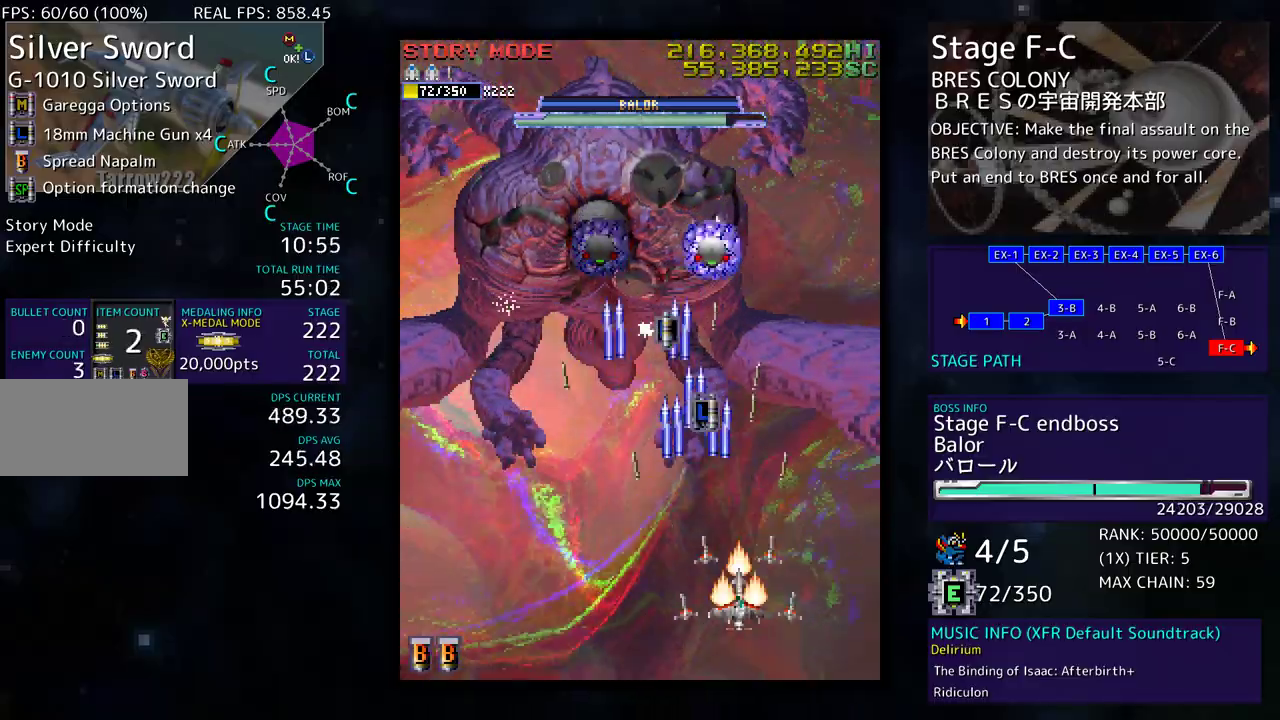
{"buttons": [], "events": [[100, "DPAD_DOWN", "up"], [167, "DPAD_DOWN", "down"], [283, "DPAD_DOWN", "up"], [400, "DPAD_LEFT", "down"], [467, "DPAD_LEFT", "up"]]}
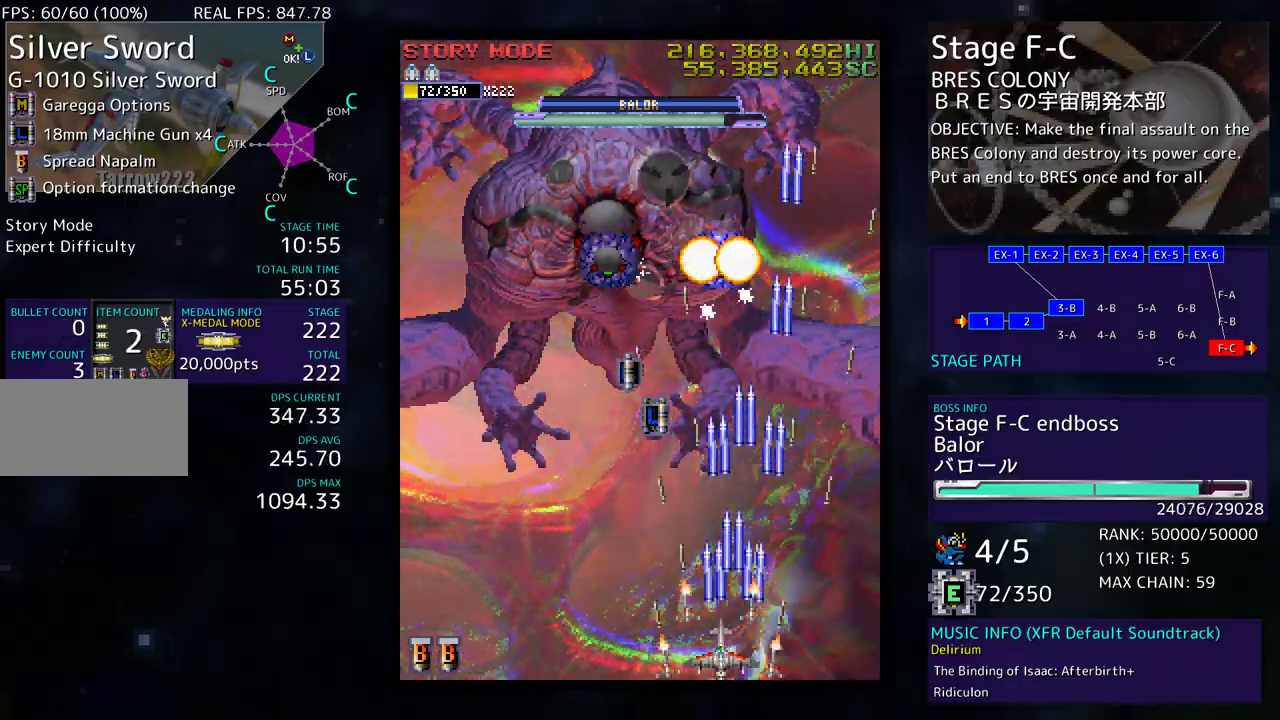
{"buttons": ["DPAD_DOWN"], "events": [[267, "DPAD_LEFT", "down"], [333, "DPAD_LEFT", "up"], [417, "DPAD_DOWN", "down"]]}
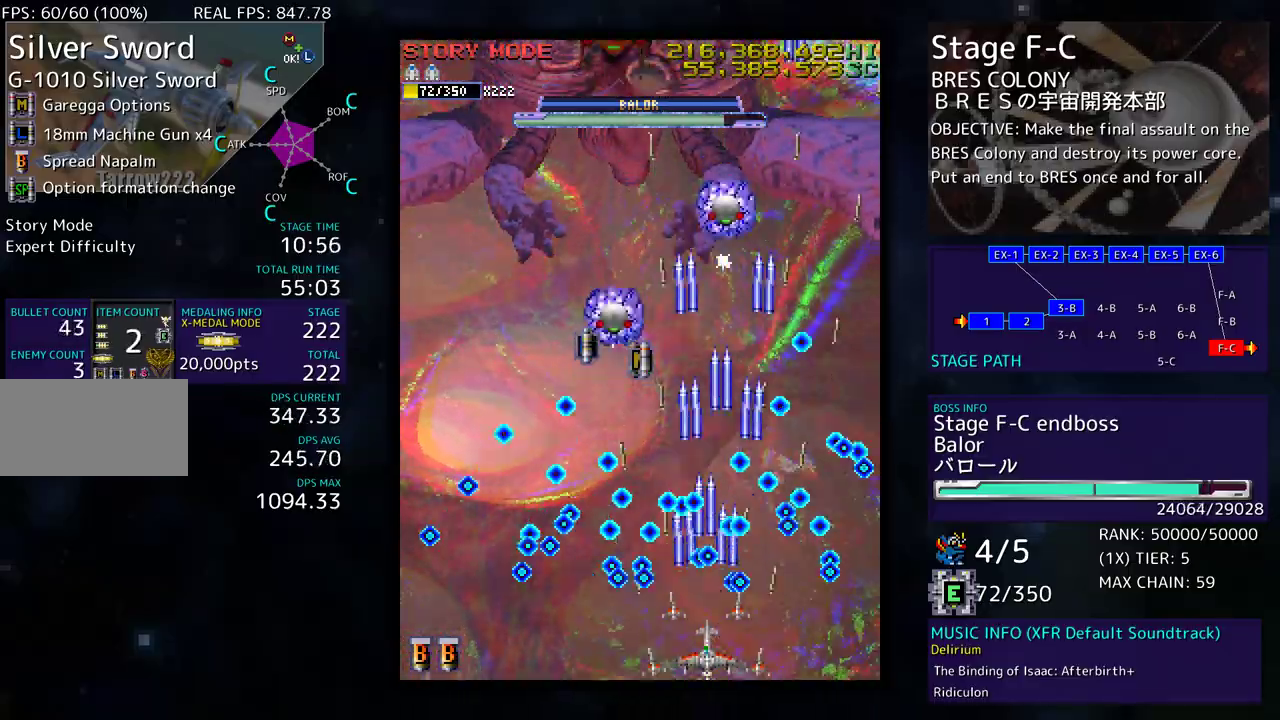
{"buttons": [], "events": [[17, "DPAD_DOWN", "up"], [350, "DPAD_LEFT", "down"], [433, "DPAD_LEFT", "up"]]}
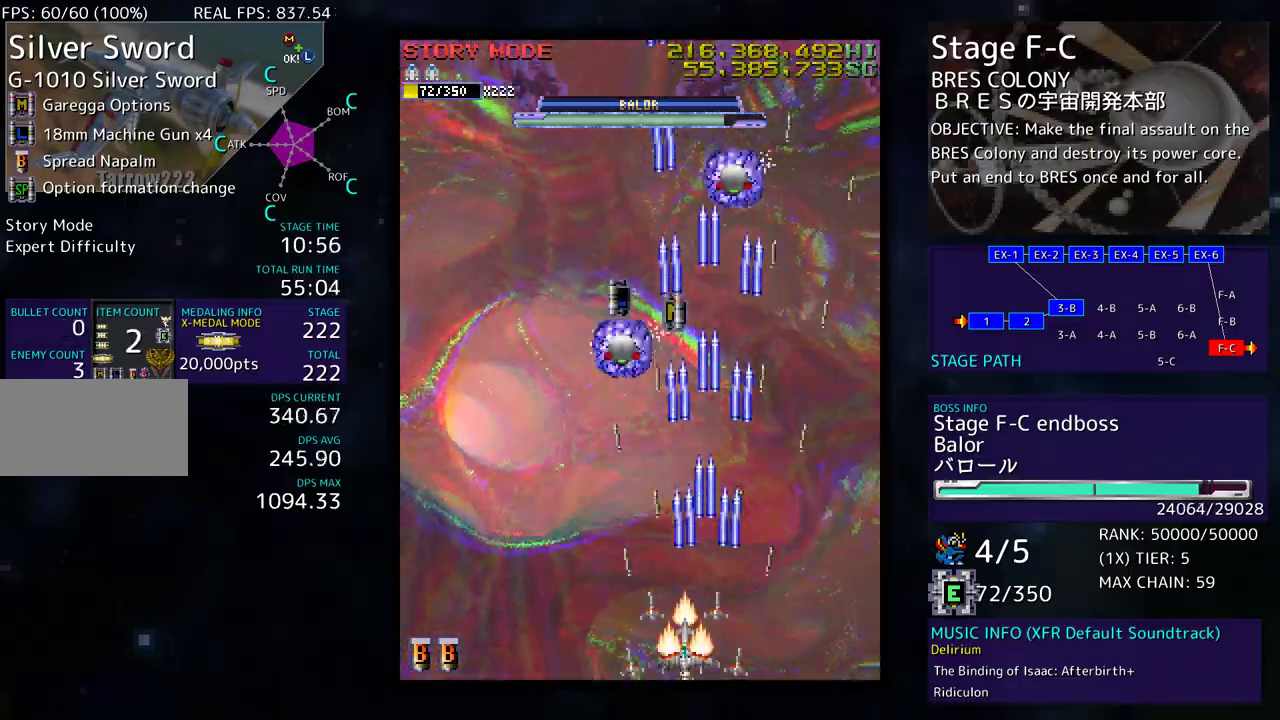
{"buttons": [], "events": [[33, "DPAD_LEFT", "down"], [117, "DPAD_LEFT", "up"], [200, "DPAD_LEFT", "down"], [283, "DPAD_LEFT", "up"]]}
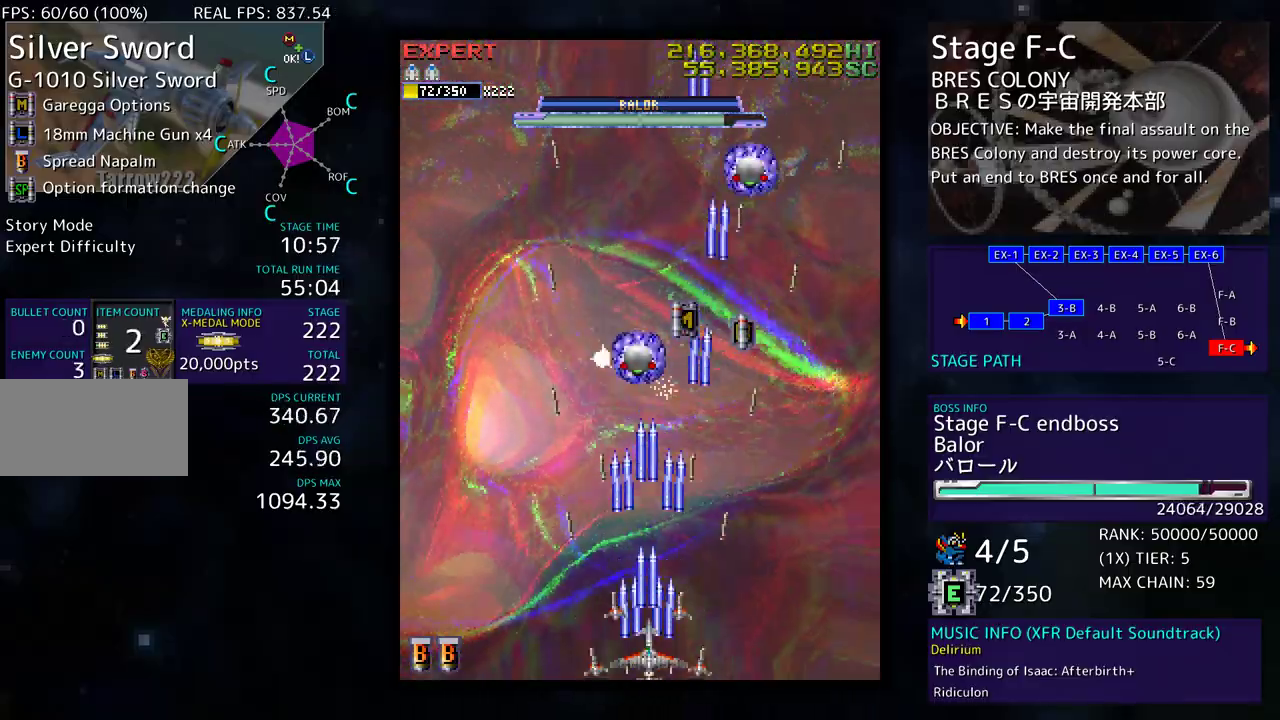
{"buttons": [], "events": [[217, "DPAD_LEFT", "down"], [267, "DPAD_LEFT", "up"]]}
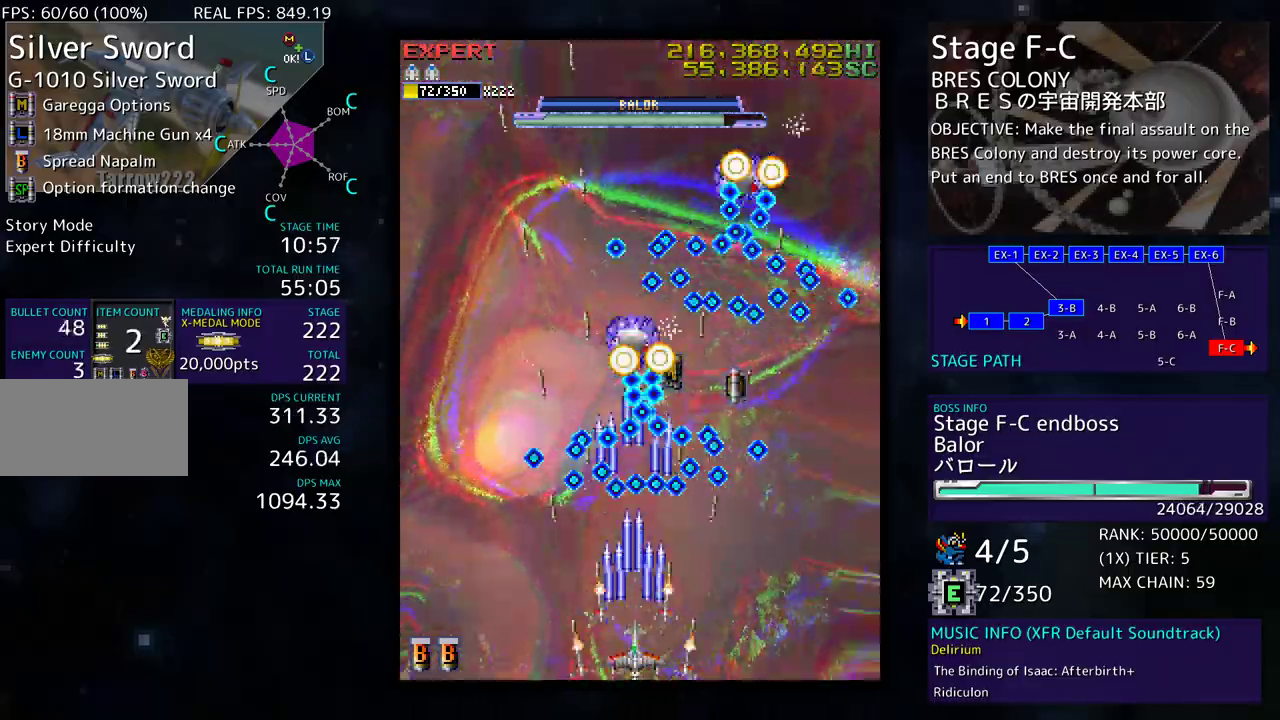
{"buttons": [], "events": [[83, "DPAD_LEFT", "down"], [167, "DPAD_LEFT", "up"], [267, "DPAD_LEFT", "down"], [317, "DPAD_LEFT", "up"]]}
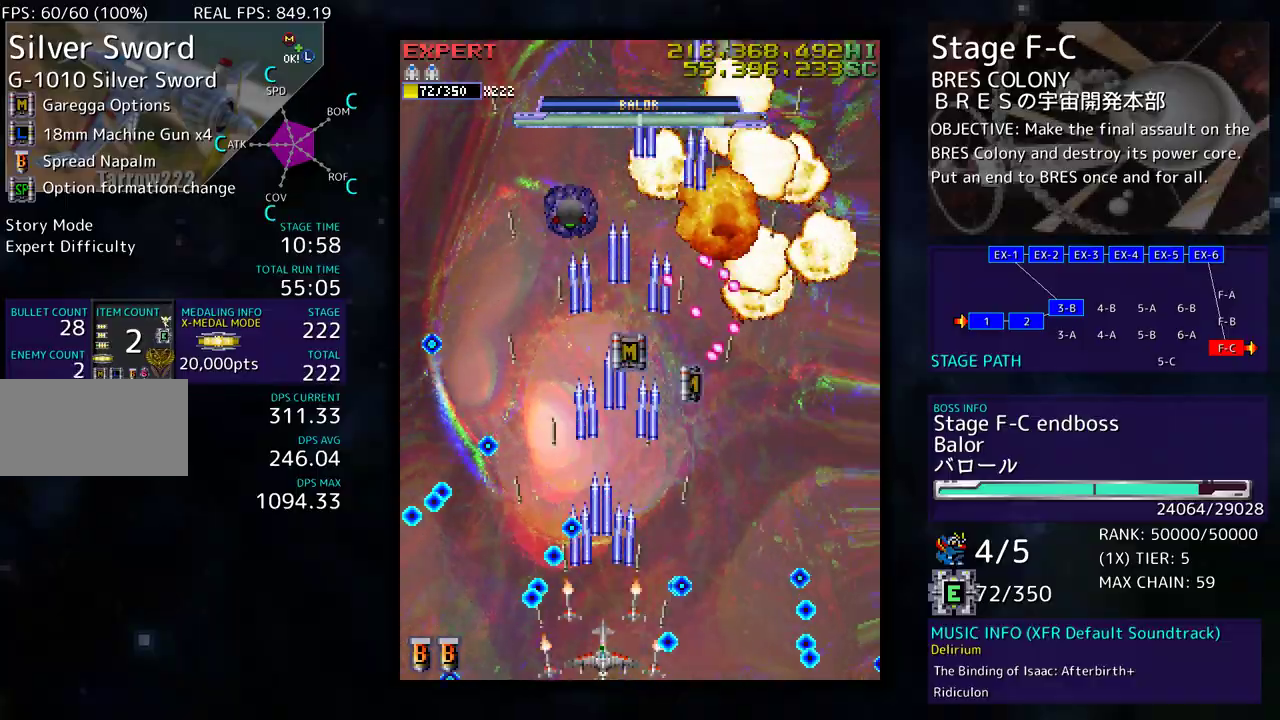
{"buttons": ["DPAD_UP", "DPAD_LEFT"], "events": [[167, "DPAD_LEFT", "down"], [233, "DPAD_LEFT", "up"], [317, "DPAD_LEFT", "down"], [400, "DPAD_LEFT", "up"], [467, "DPAD_LEFT", "down"], [467, "DPAD_UP", "down"]]}
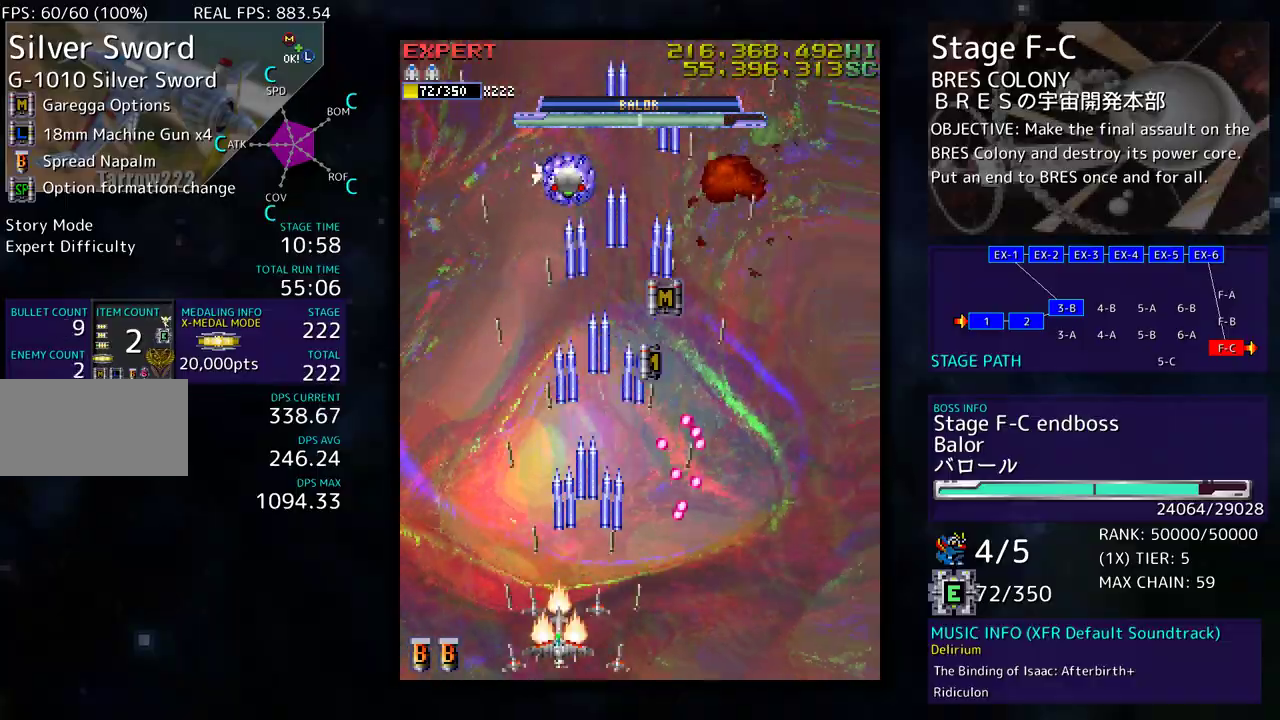
{"buttons": [], "events": [[67, "DPAD_LEFT", "up"], [83, "DPAD_UP", "up"], [300, "DPAD_UP", "down"], [383, "DPAD_UP", "up"]]}
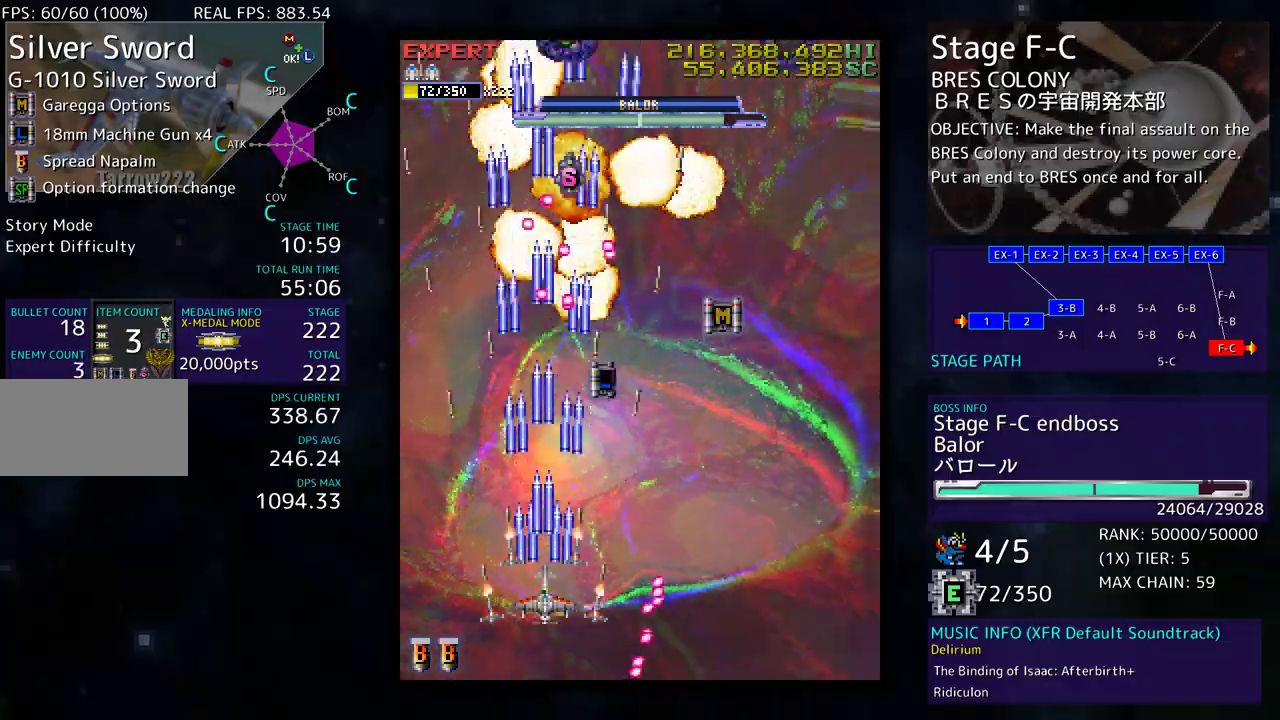
{"buttons": [], "events": [[200, "DPAD_DOWN", "down"], [233, "DPAD_RIGHT", "down"], [350, "DPAD_DOWN", "up"], [433, "DPAD_RIGHT", "up"]]}
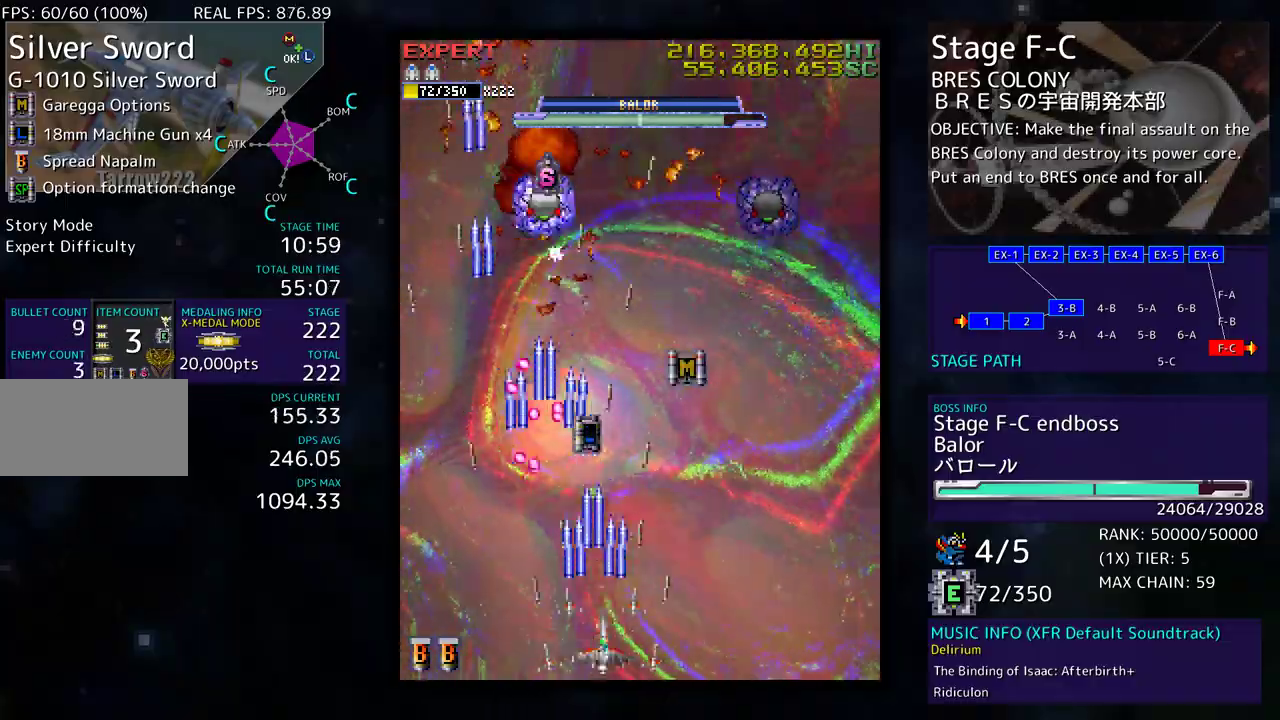
{"buttons": [], "events": [[50, "DPAD_DOWN", "down"], [50, "DPAD_RIGHT", "down"], [167, "DPAD_DOWN", "up"], [200, "DPAD_UP", "down"], [350, "DPAD_RIGHT", "up"], [383, "DPAD_LEFT", "down"], [450, "DPAD_UP", "up"], [467, "DPAD_LEFT", "up"]]}
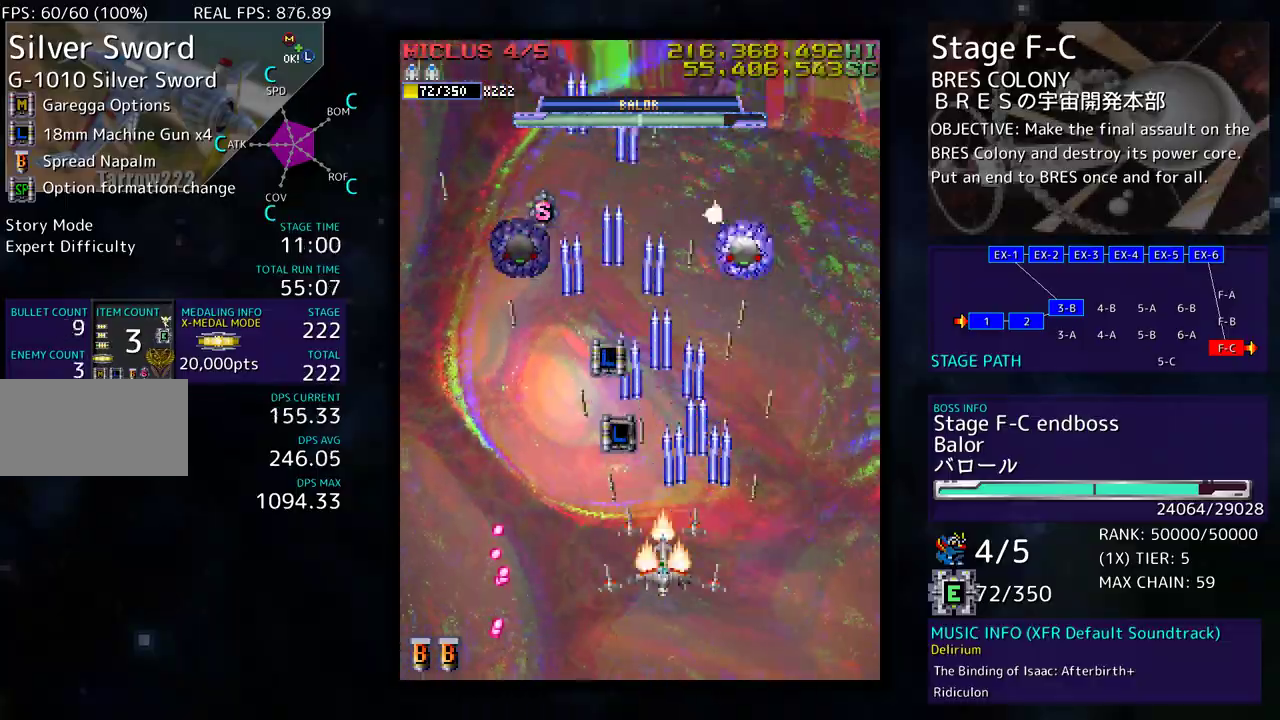
{"buttons": [], "events": []}
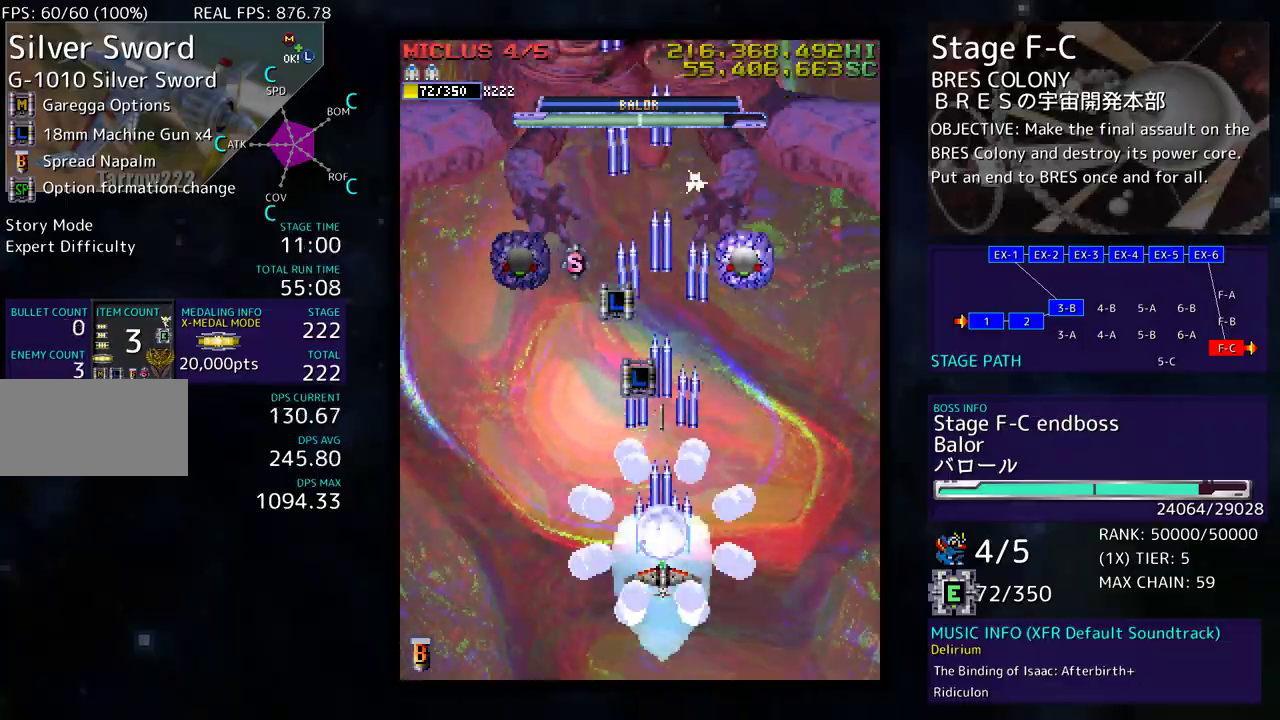
{"buttons": ["DPAD_LEFT"], "events": [[167, "DPAD_DOWN", "down"], [283, "DPAD_DOWN", "up"], [400, "DPAD_LEFT", "down"]]}
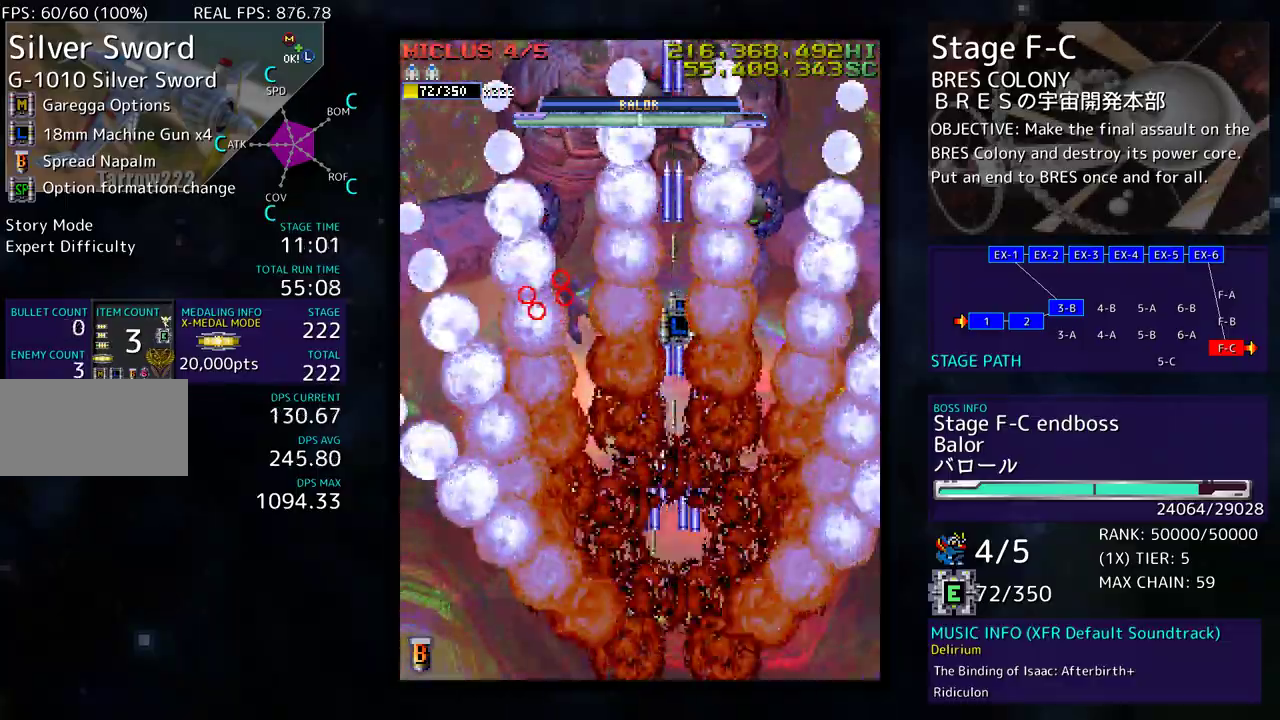
{"buttons": ["DPAD_UP", "DPAD_LEFT"], "events": [[33, "DPAD_DOWN", "down"], [33, "DPAD_LEFT", "up"], [50, "DPAD_DOWN", "up"], [233, "DPAD_UP", "down"], [283, "DPAD_LEFT", "down"]]}
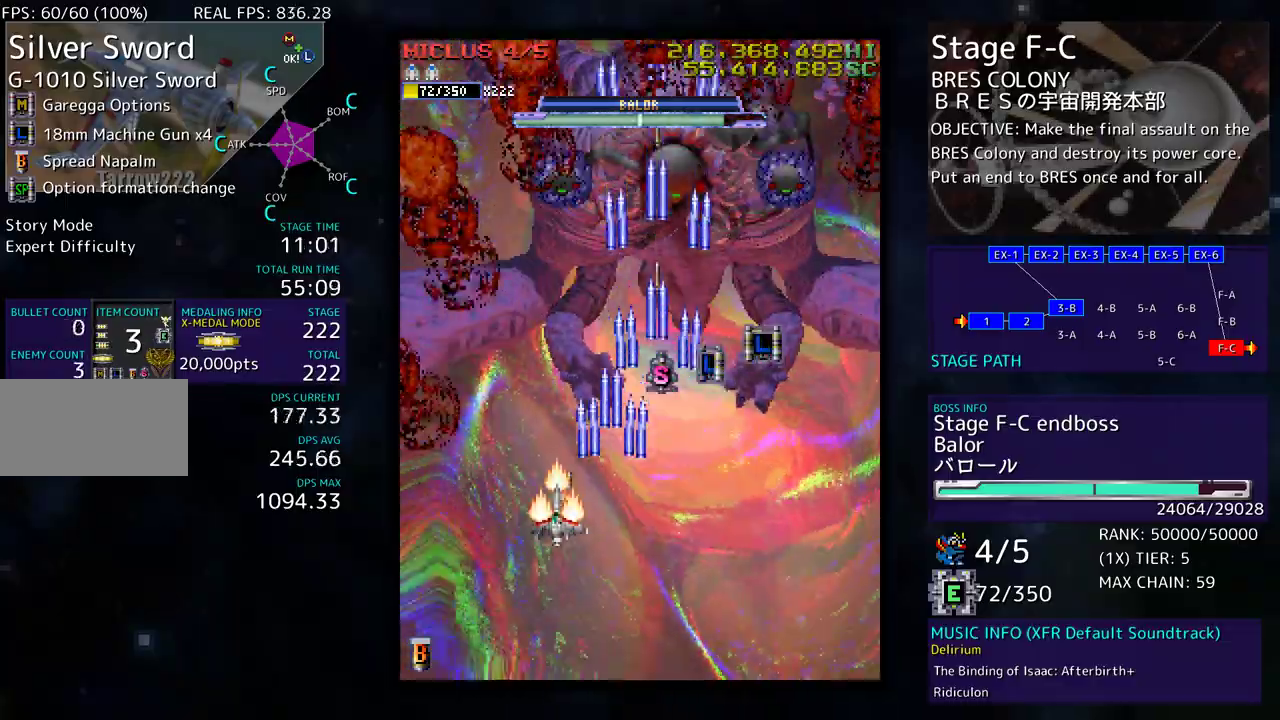
{"buttons": ["DPAD_RIGHT"], "events": [[17, "DPAD_LEFT", "up"], [167, "DPAD_RIGHT", "down"], [167, "DPAD_UP", "up"], [183, "DPAD_DOWN", "down"], [267, "DPAD_DOWN", "up"], [283, "DPAD_UP", "down"], [467, "DPAD_UP", "up"]]}
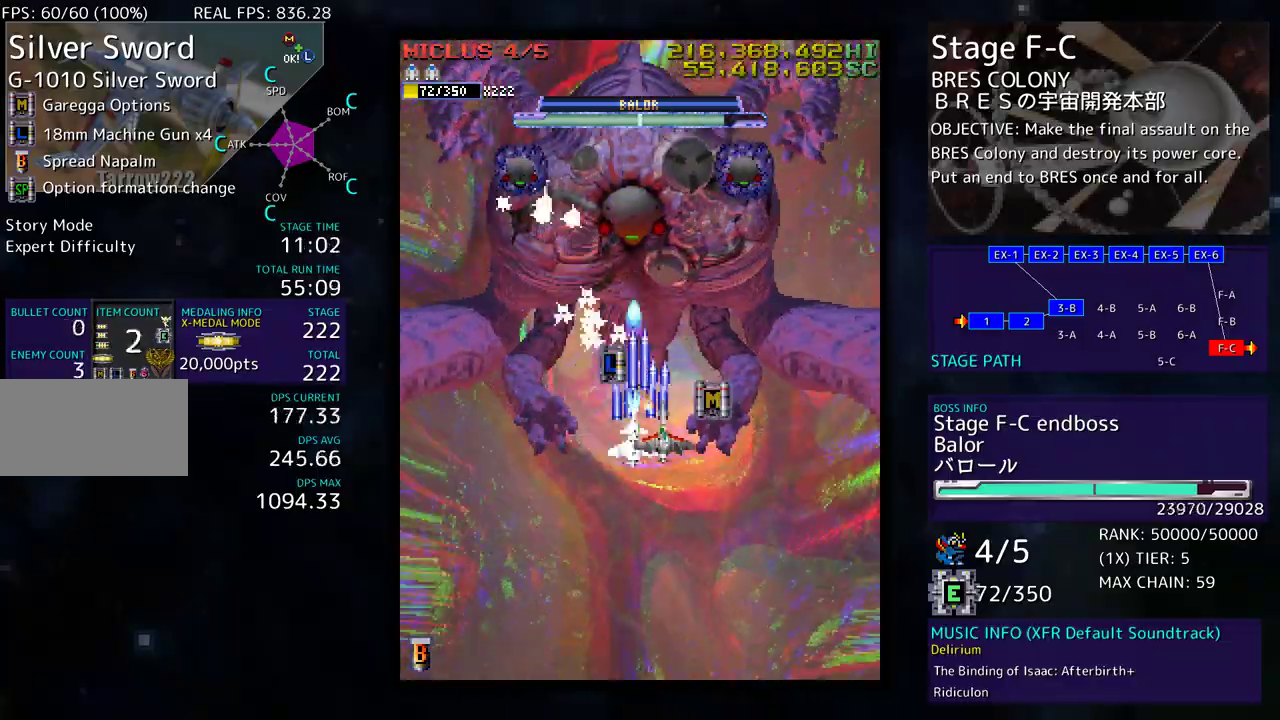
{"buttons": [], "events": [[33, "DPAD_DOWN", "down"], [283, "DPAD_RIGHT", "up"], [417, "DPAD_DOWN", "up"]]}
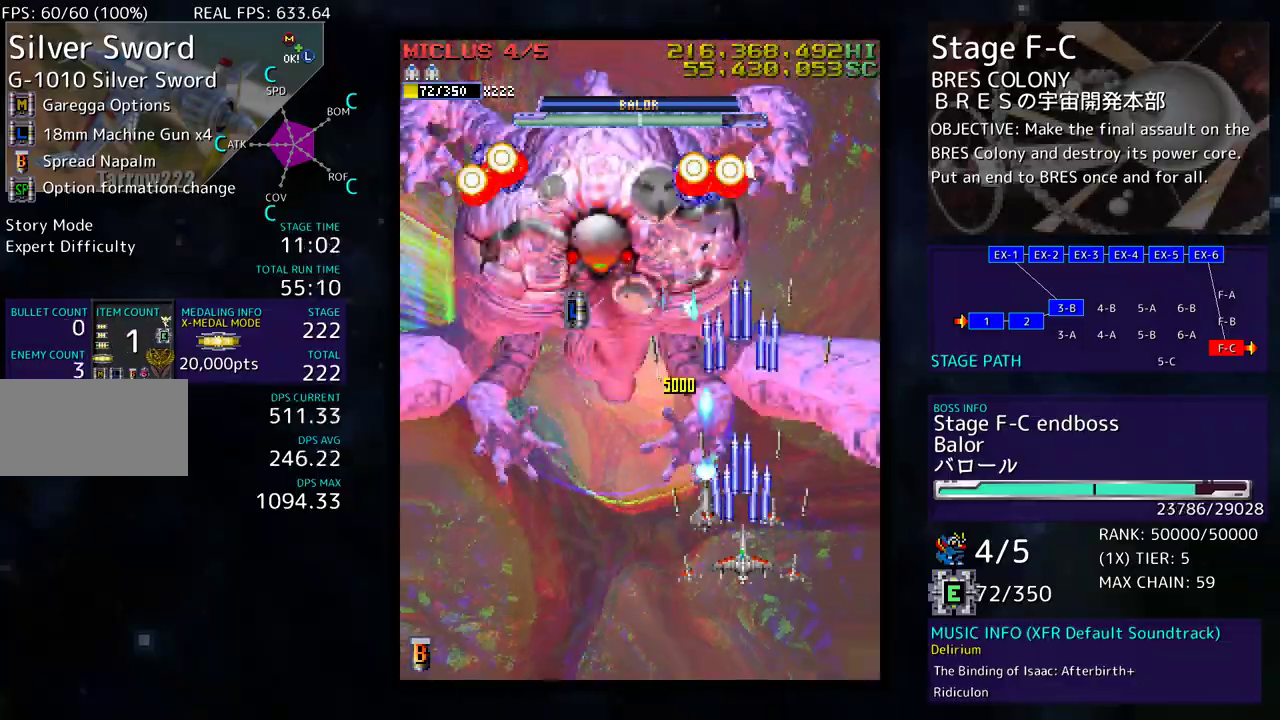
{"buttons": ["DPAD_LEFT"], "events": [[33, "DPAD_DOWN", "down"], [417, "DPAD_LEFT", "down"], [450, "DPAD_DOWN", "up"]]}